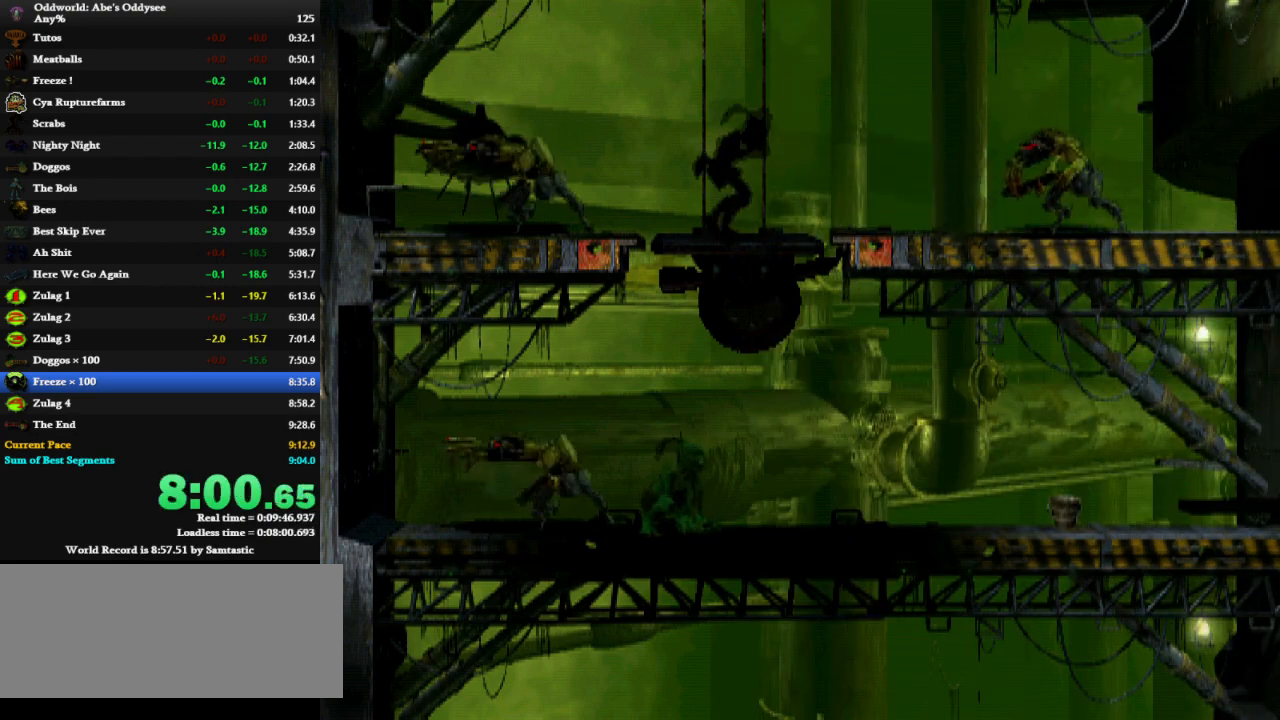
Gameplay with keyboard; each line is a JSON object with the keys held at the frame after it. "events" lists presses ("down") and releases ("up") of "a", "alt", "c", "caps_lock", "ctrl", "d", "down", "e", "left", "num0", "num1", "num2", "num3", "num4", "num5", "num6", "num7", "num8", "num9", "q", "right", "s", "shift", "space", "tab", "up", "w", "x" and "z" between this image and that frame as [ms after this image, input, new state], when the widget could be followed in between. No other keys are recorded. Mouse input is not recorded.
{"keys": ["up"], "events": []}
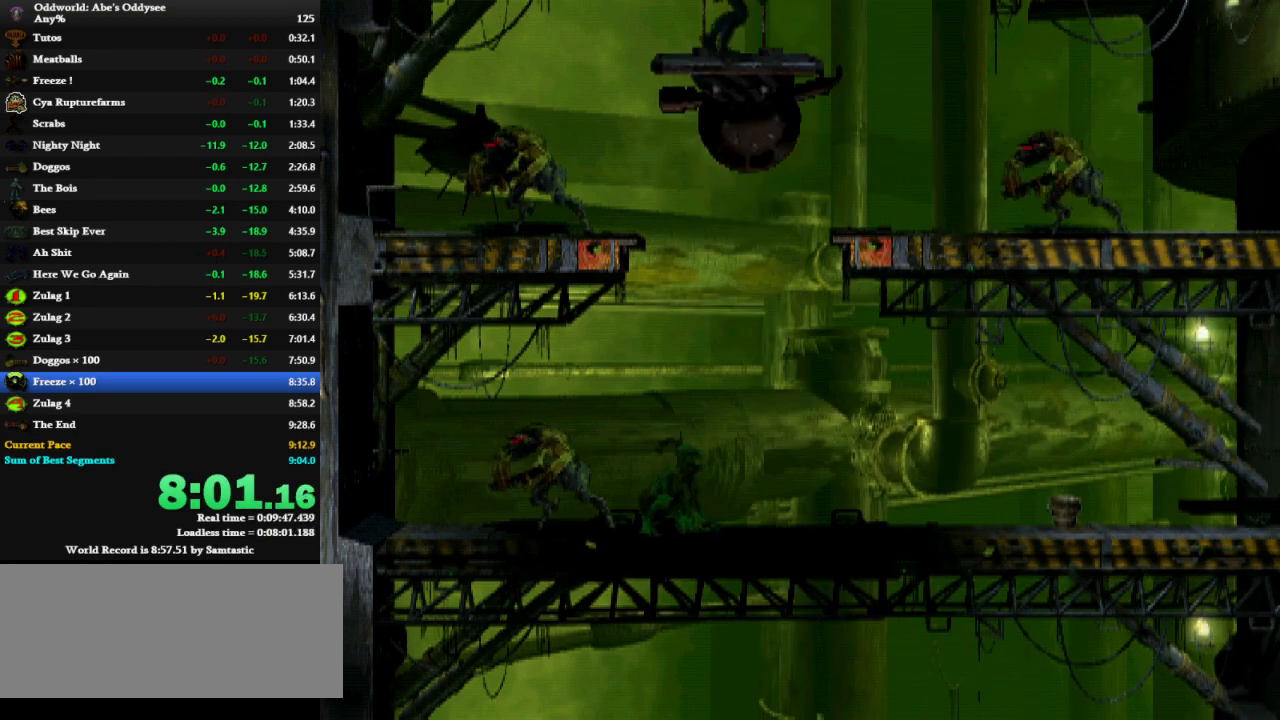
{"keys": ["up"], "events": []}
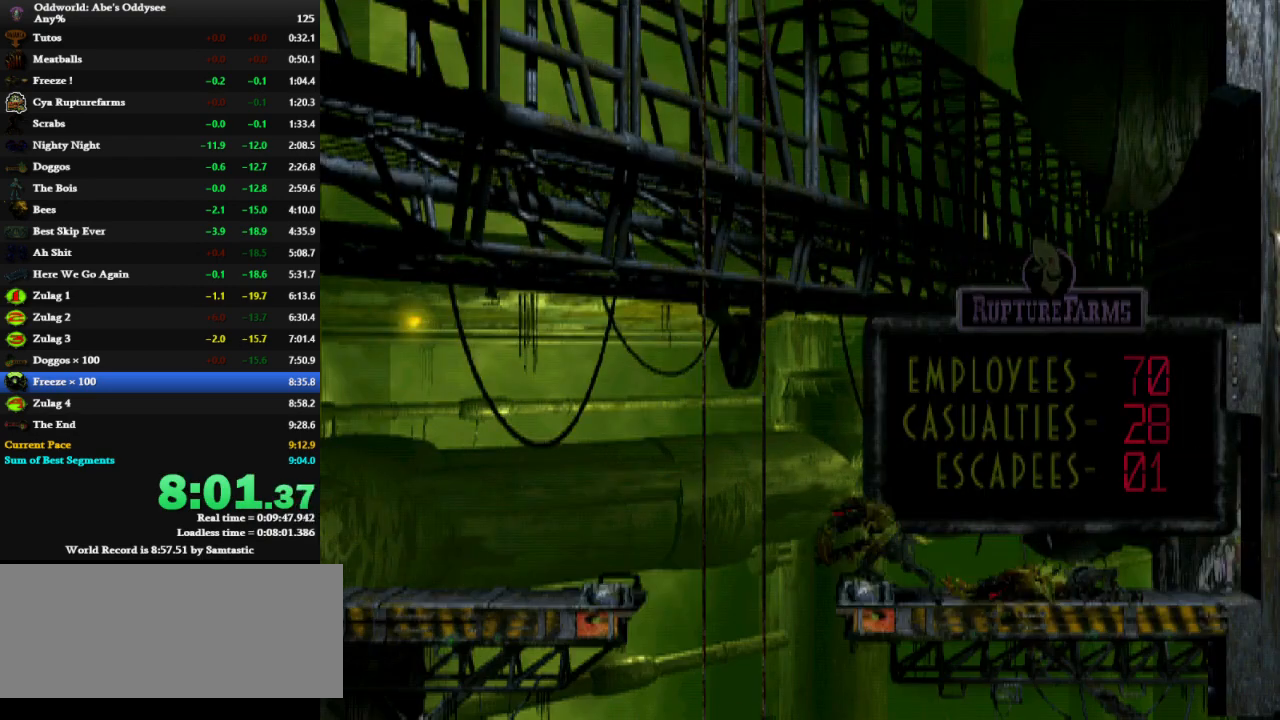
{"keys": ["up"], "events": []}
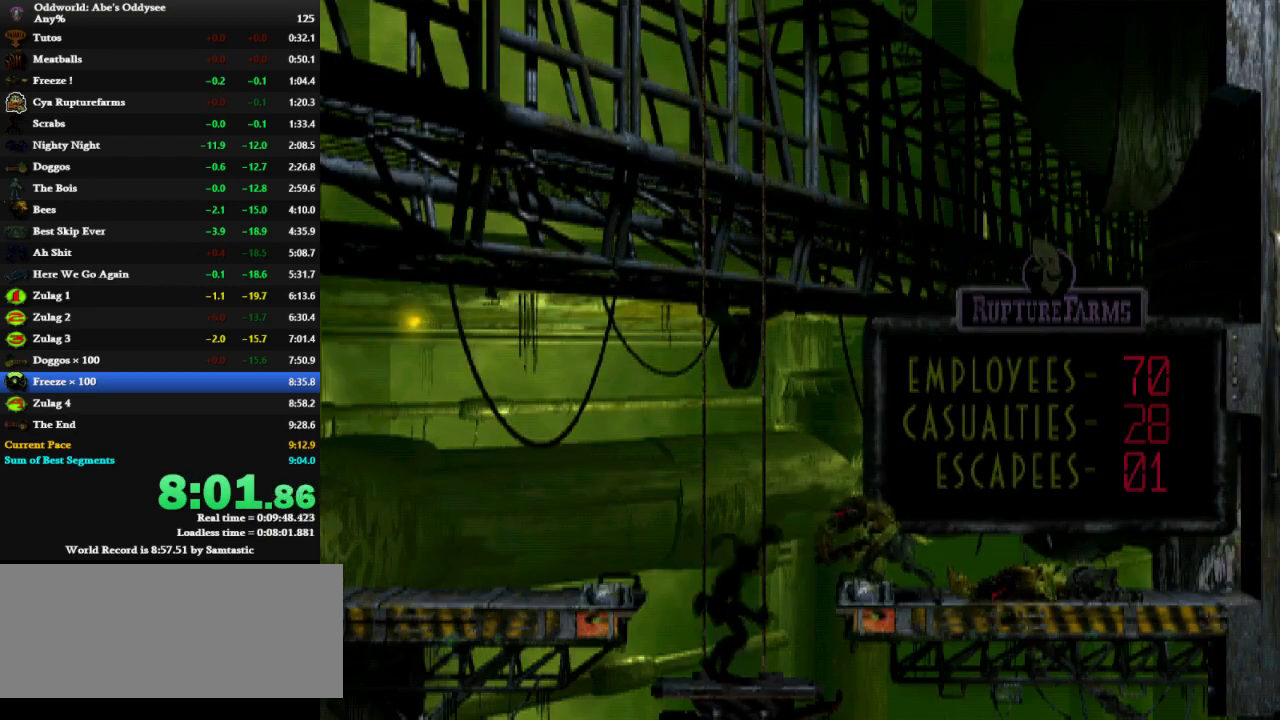
{"keys": ["left", "shift"], "events": [[133, "left", "down"], [133, "shift", "down"], [167, "up", "up"]]}
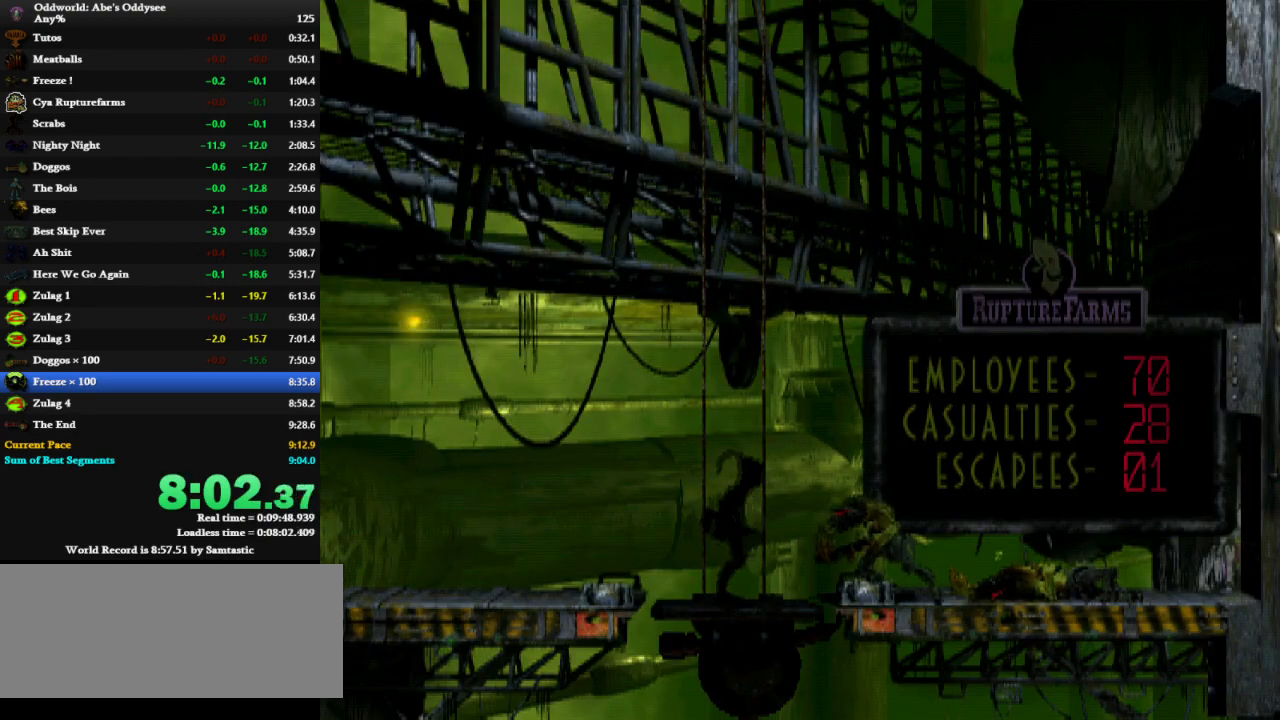
{"keys": ["left", "shift"], "events": []}
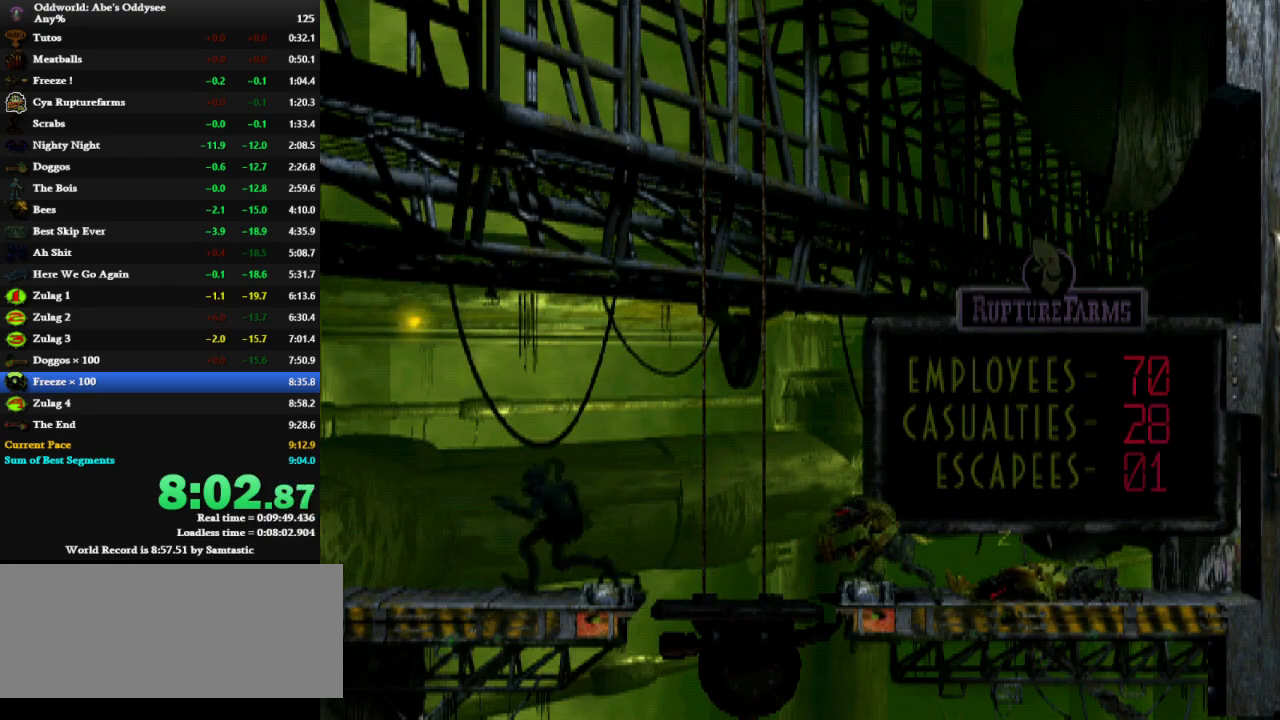
{"keys": ["left", "shift"], "events": []}
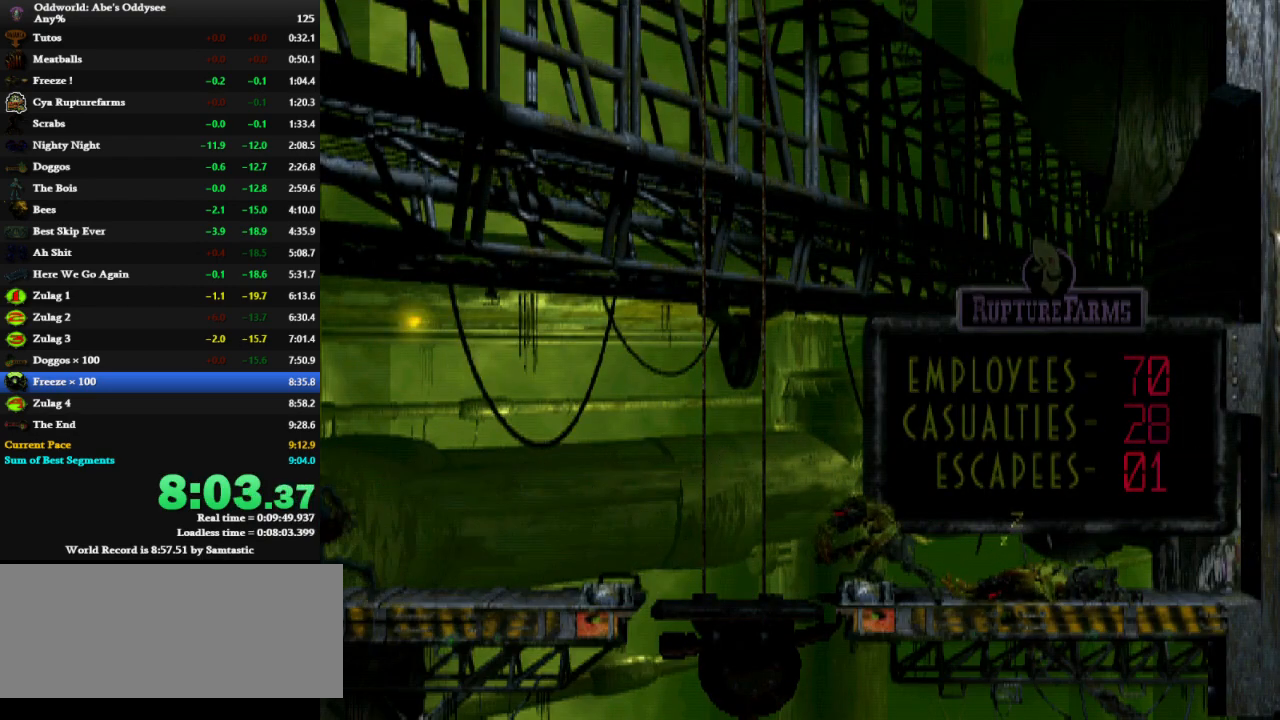
{"keys": ["left", "shift"], "events": []}
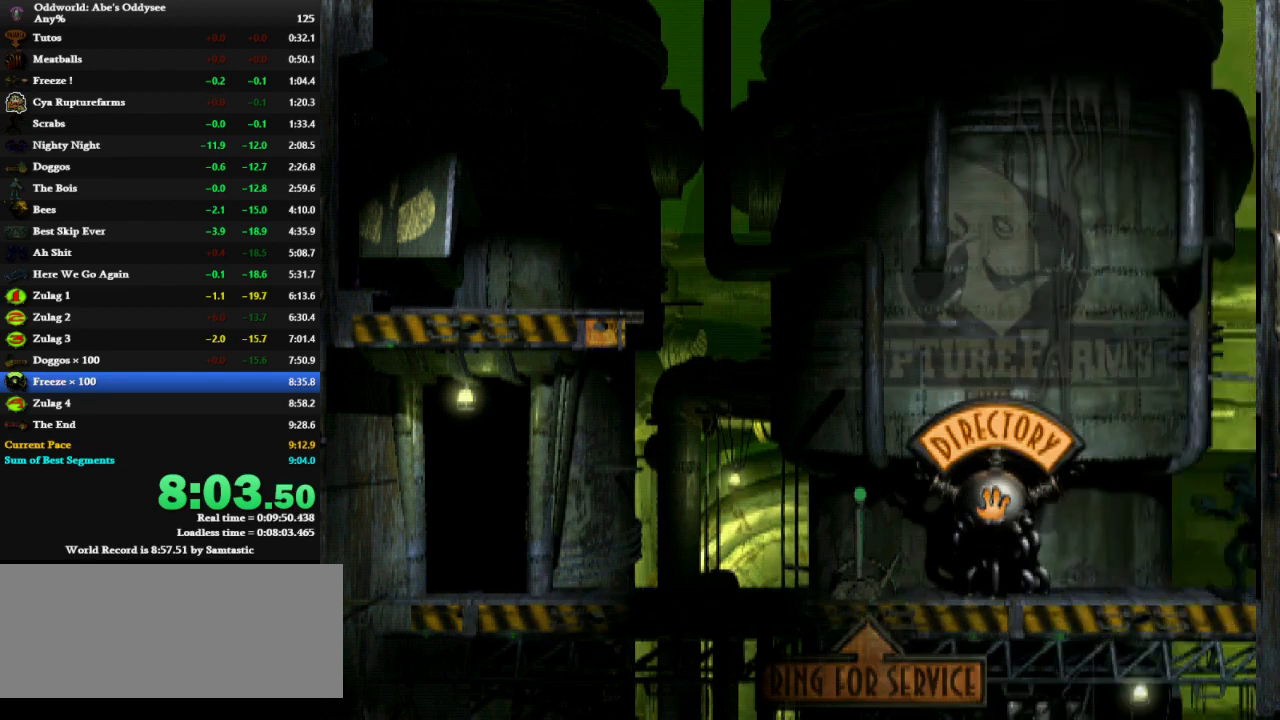
{"keys": ["left", "shift"], "events": []}
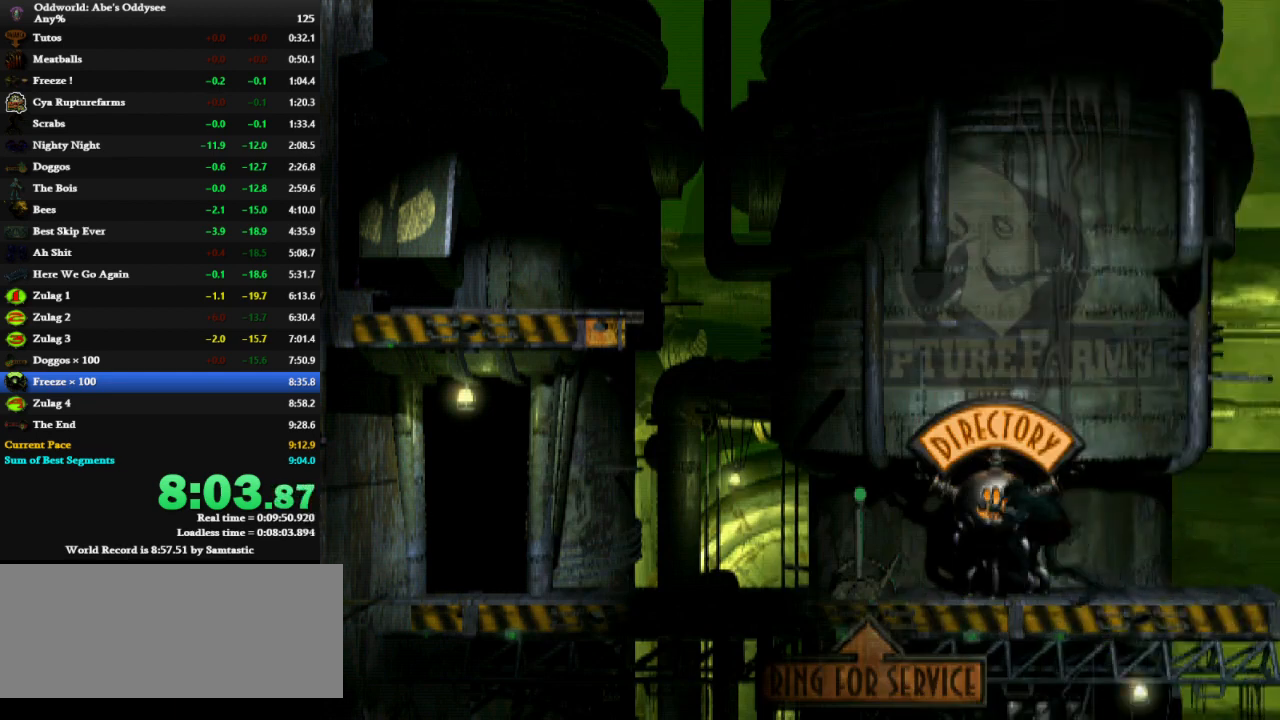
{"keys": ["left", "shift"], "events": []}
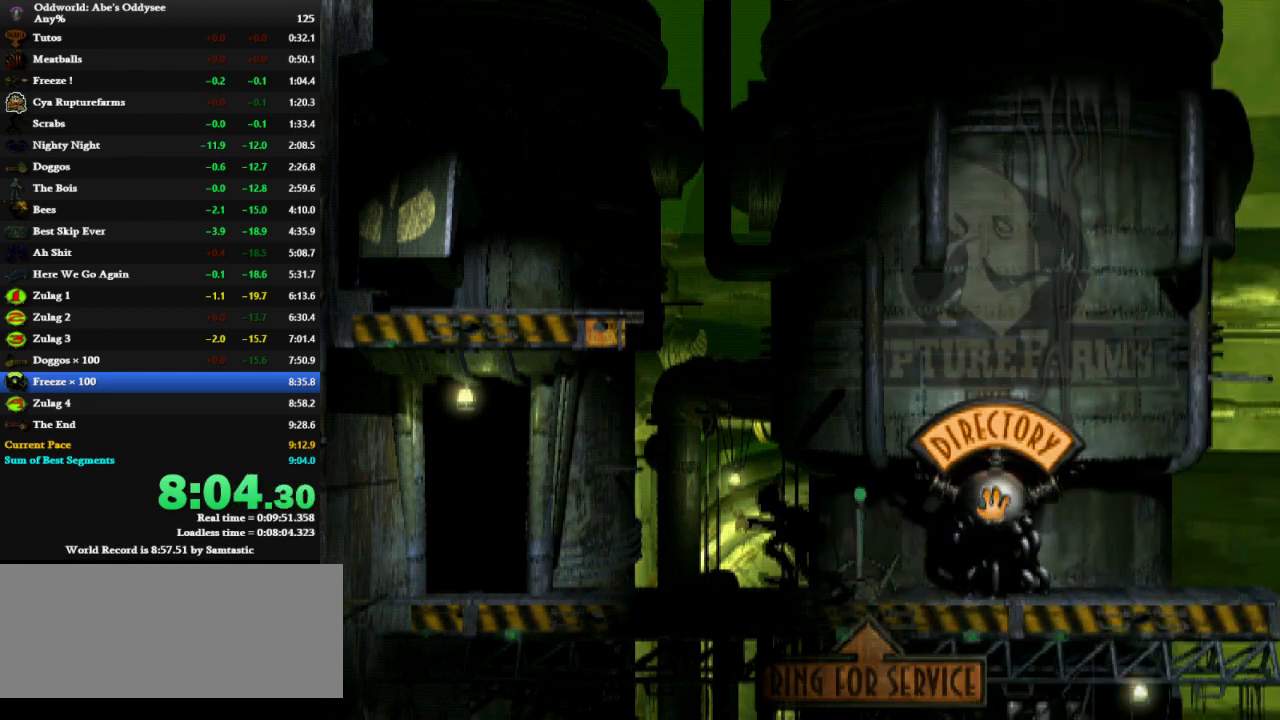
{"keys": ["shift", "up"], "events": [[333, "up", "down"], [367, "left", "up"]]}
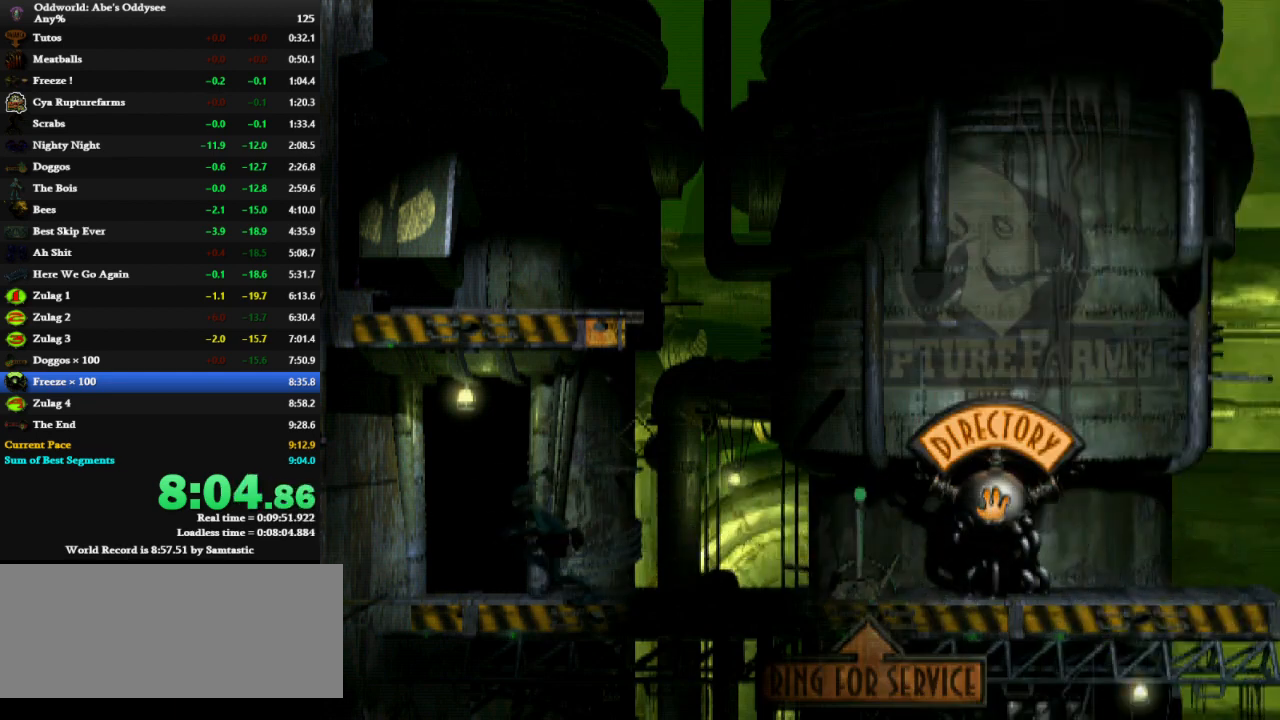
{"keys": ["up"], "events": [[500, "shift", "up"]]}
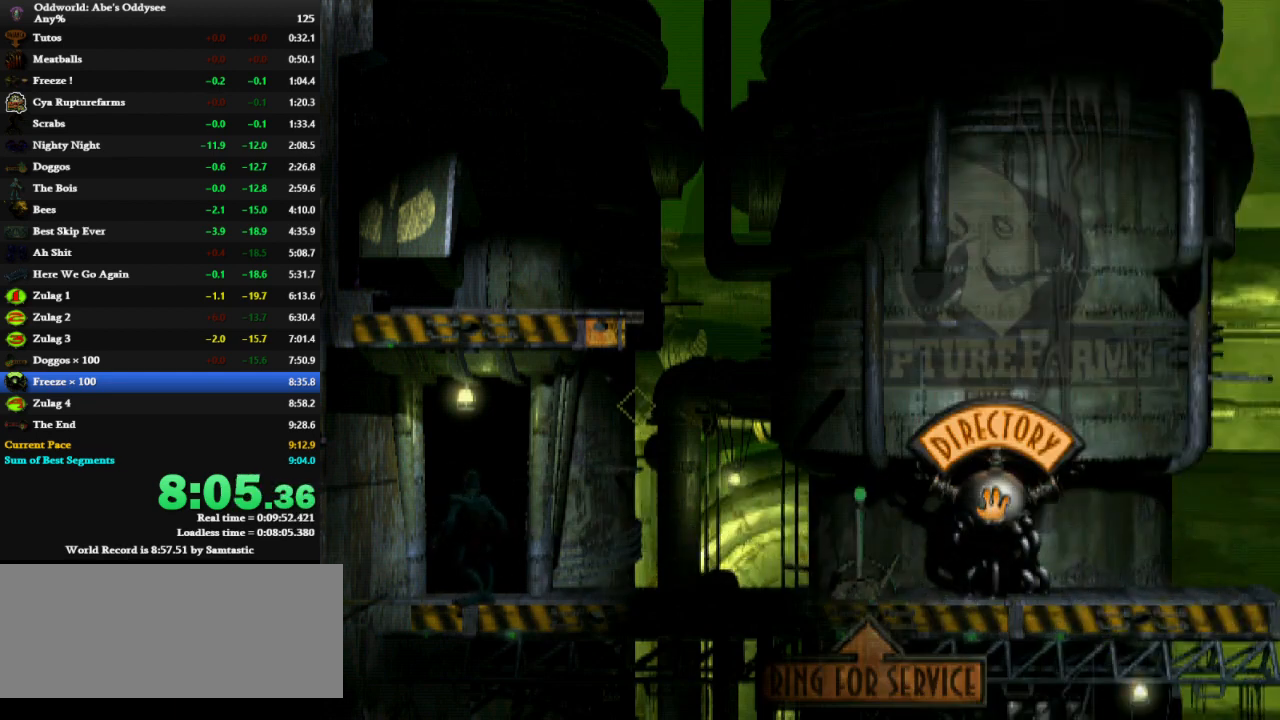
{"keys": ["left", "shift", "x"], "events": [[33, "up", "up"], [133, "left", "down"], [133, "shift", "down"], [133, "x", "down"]]}
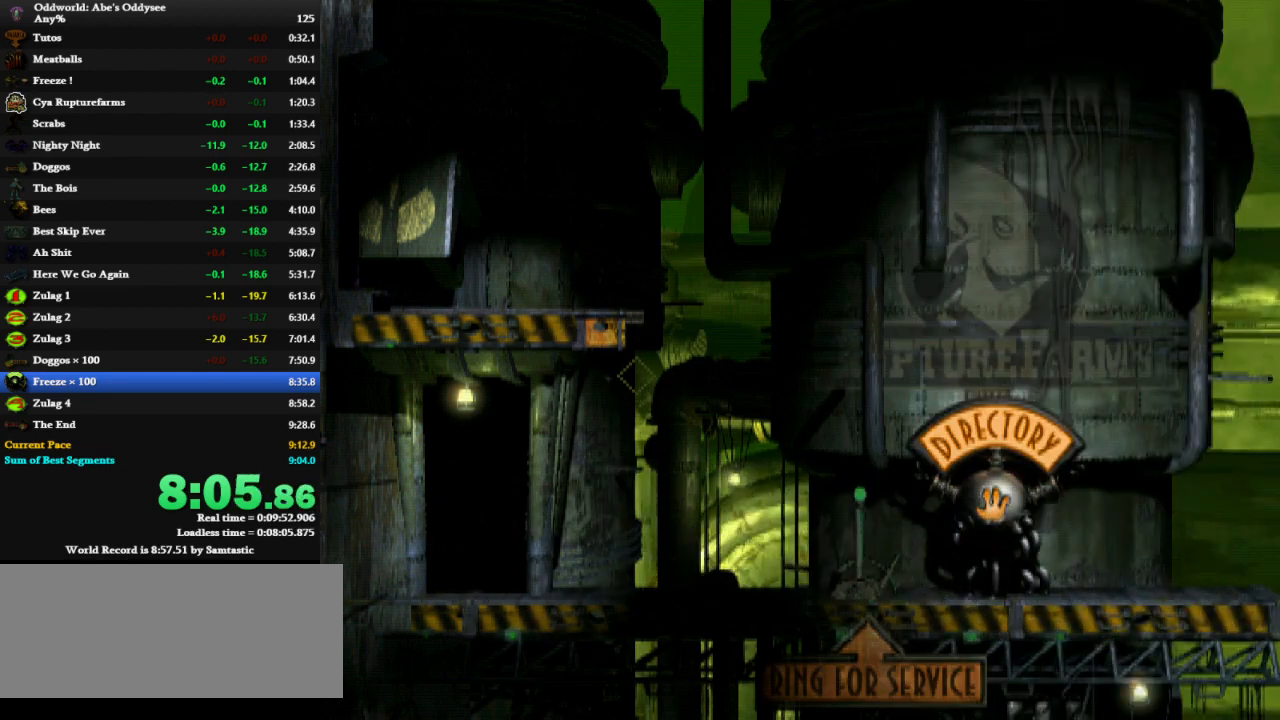
{"keys": ["left", "shift", "x"], "events": []}
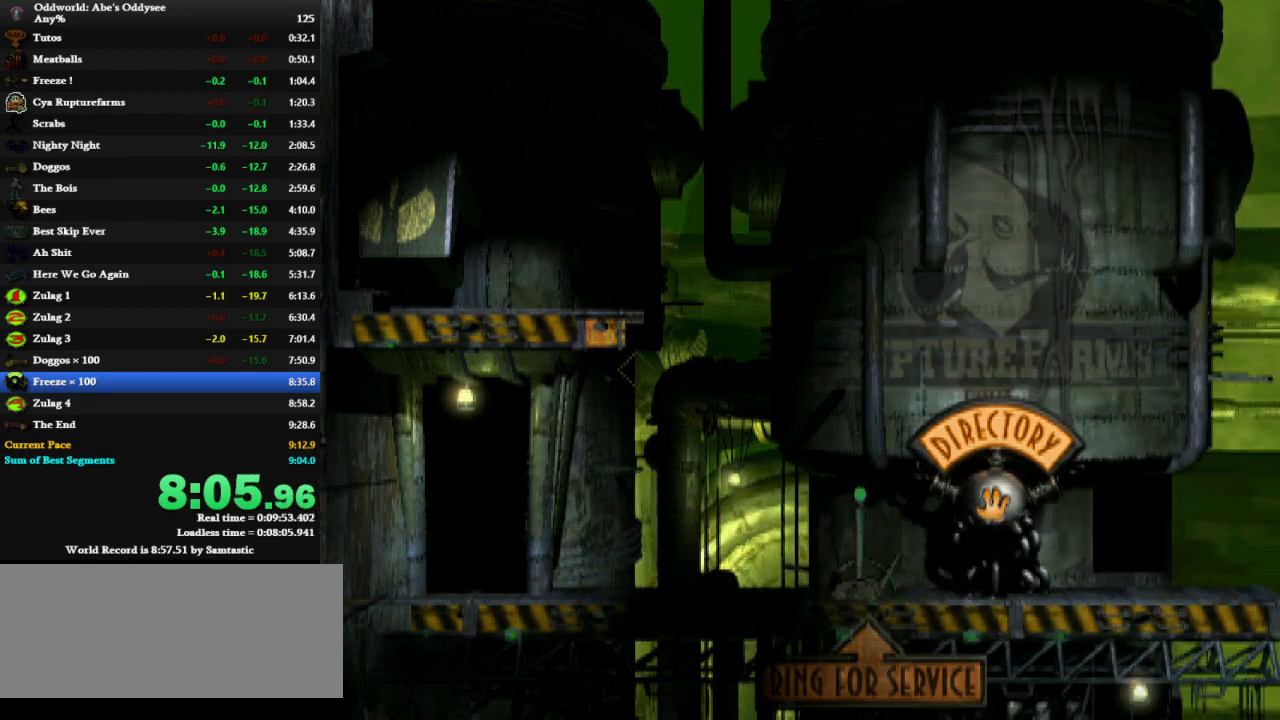
{"keys": ["left", "shift", "x"], "events": []}
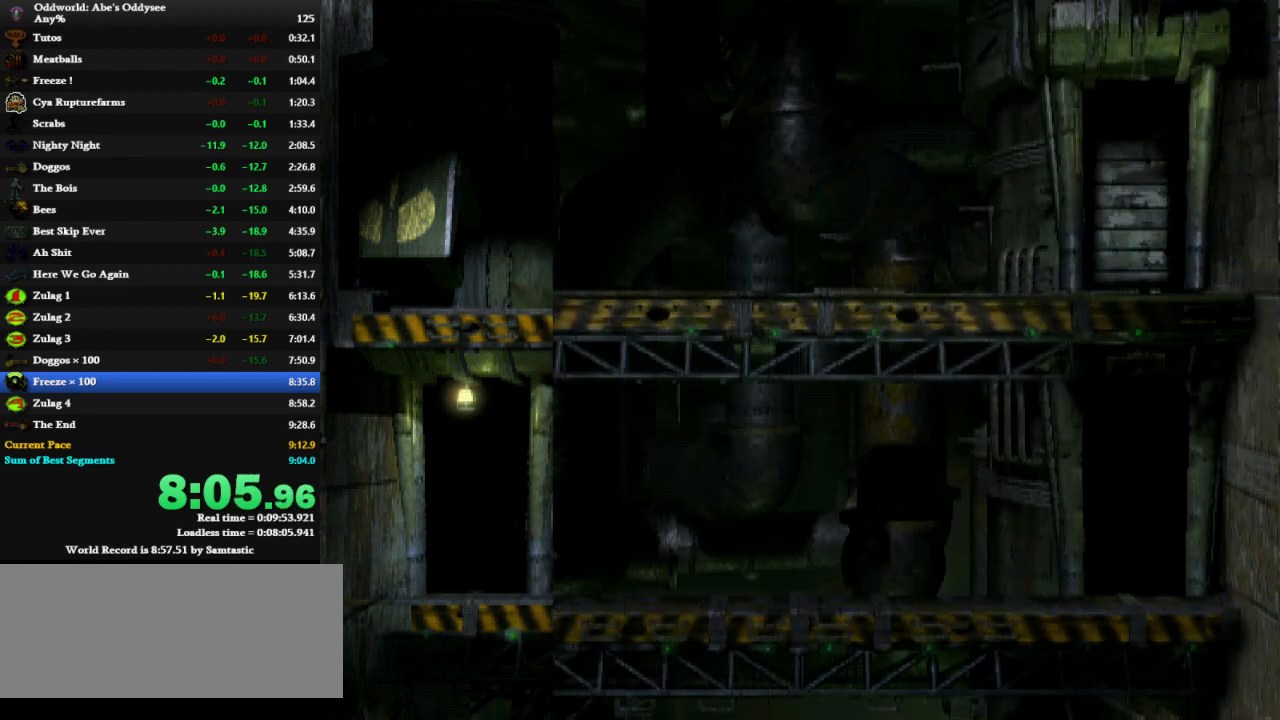
{"keys": ["left", "shift"], "events": [[133, "x", "up"]]}
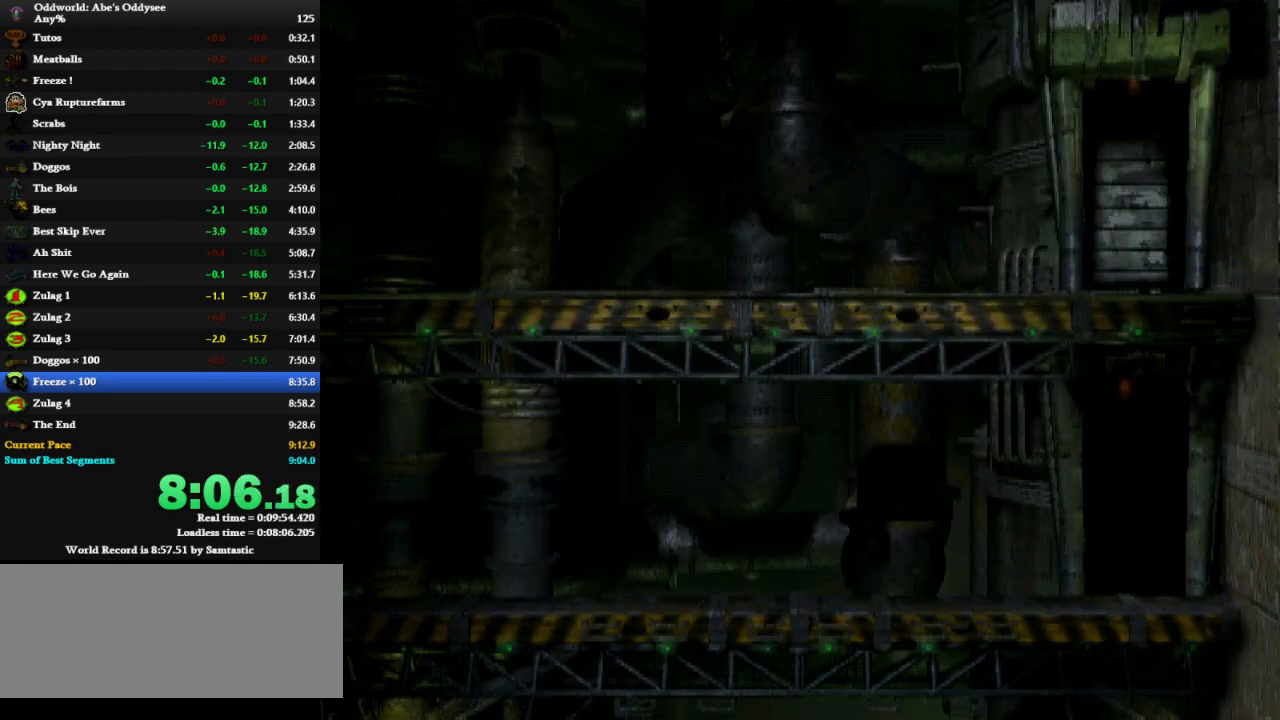
{"keys": ["left", "shift"], "events": []}
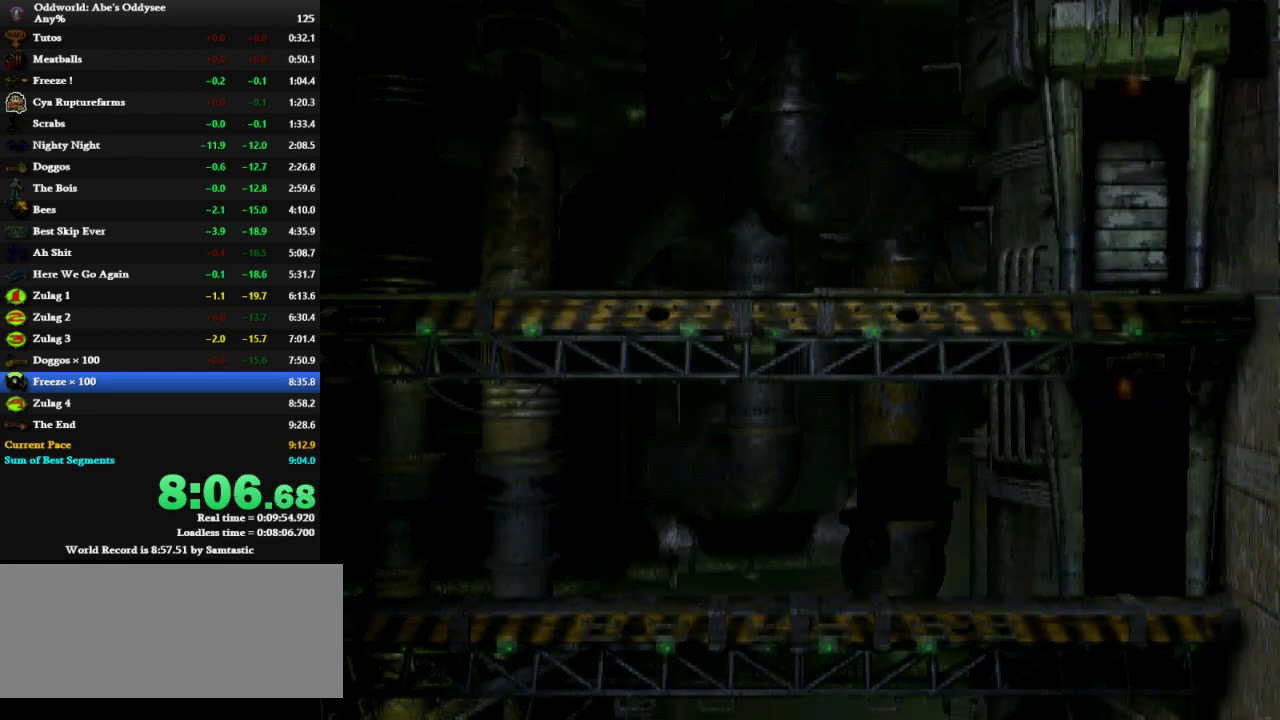
{"keys": ["left", "shift"], "events": []}
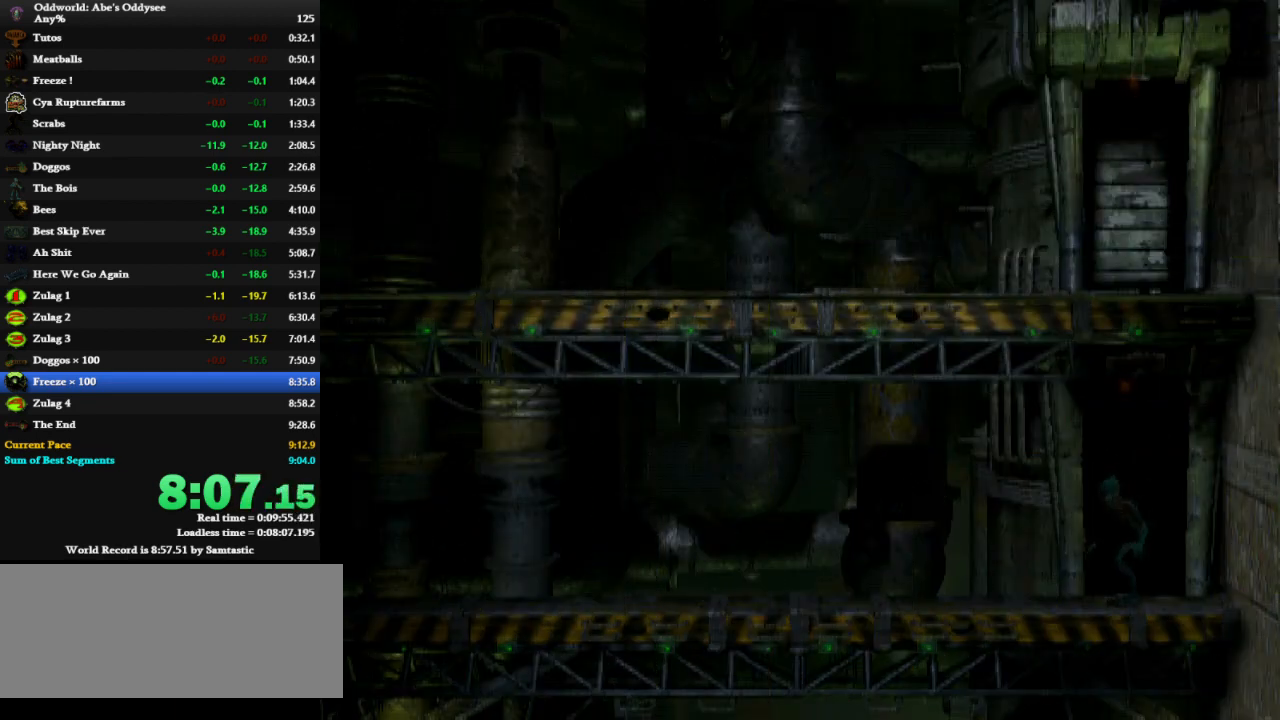
{"keys": ["left", "shift"], "events": []}
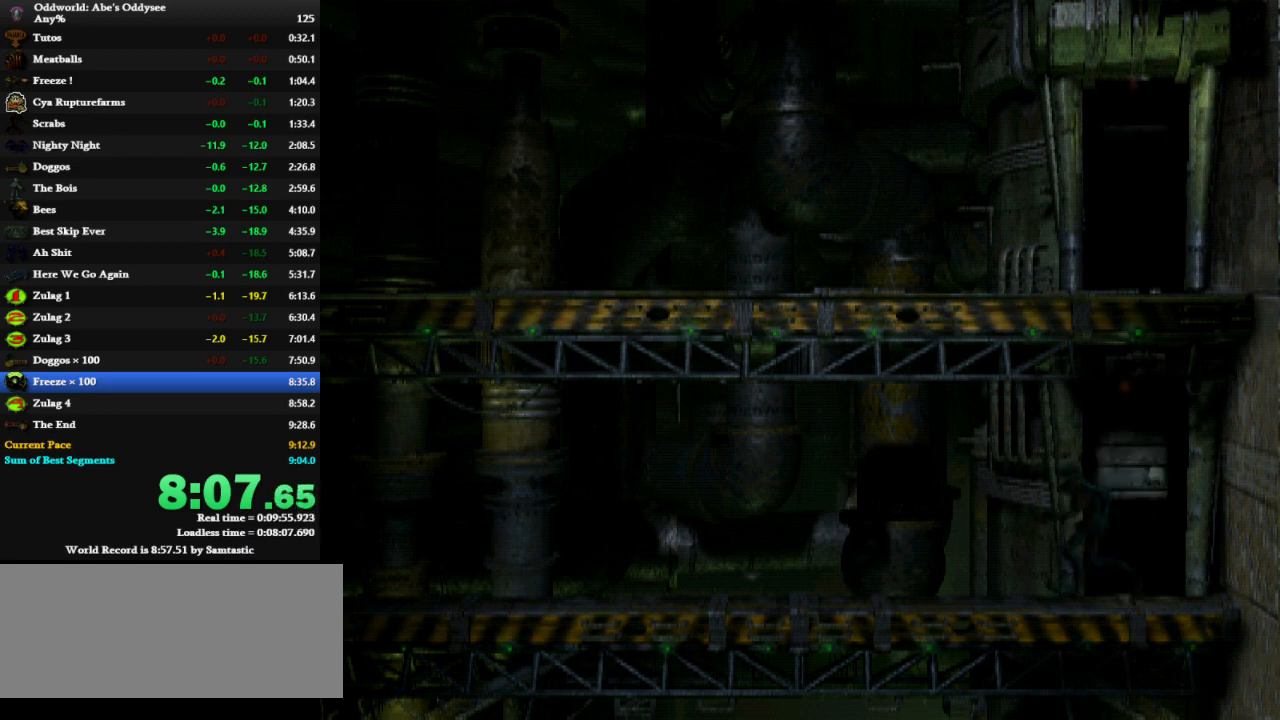
{"keys": ["left", "shift"], "events": []}
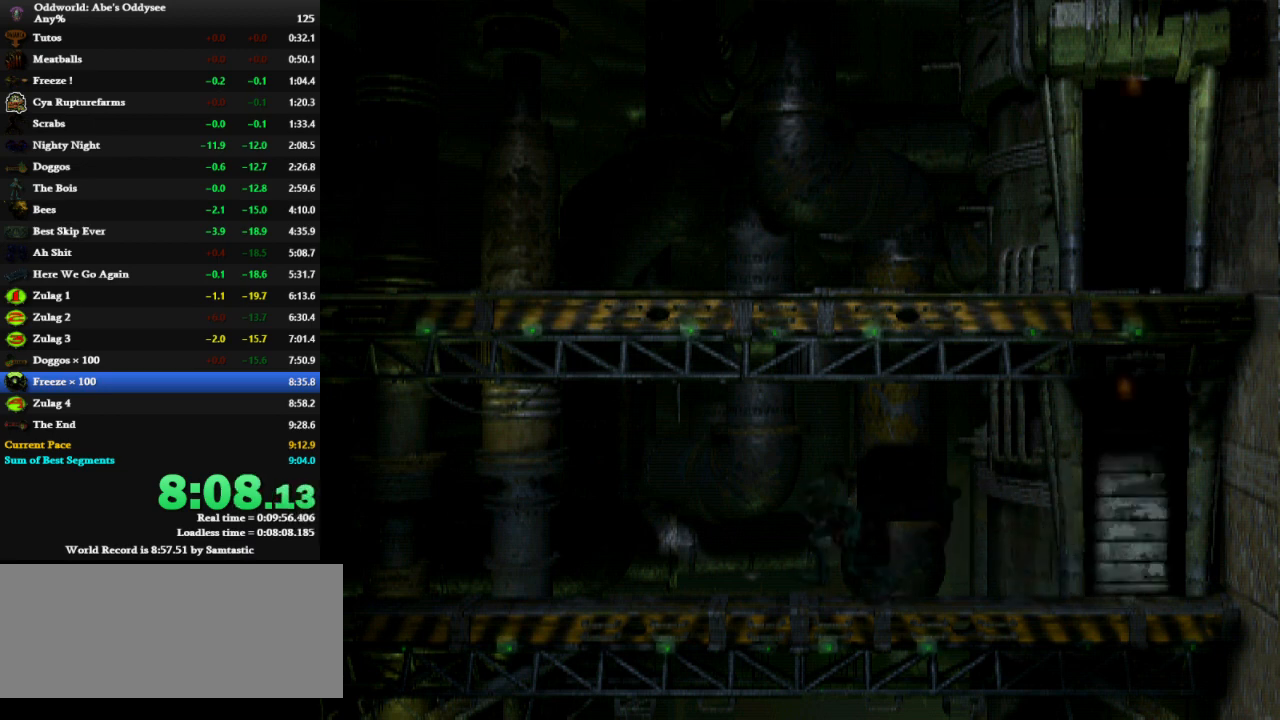
{"keys": ["left", "shift"], "events": []}
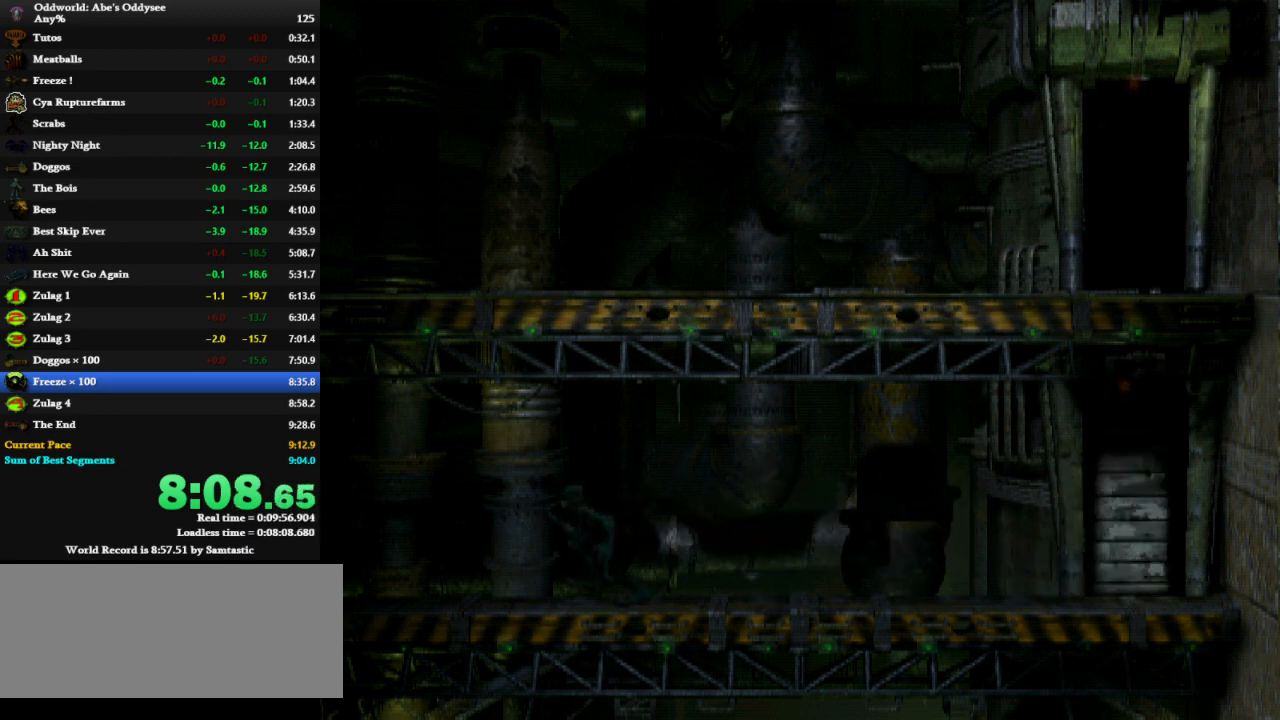
{"keys": ["left", "shift"], "events": []}
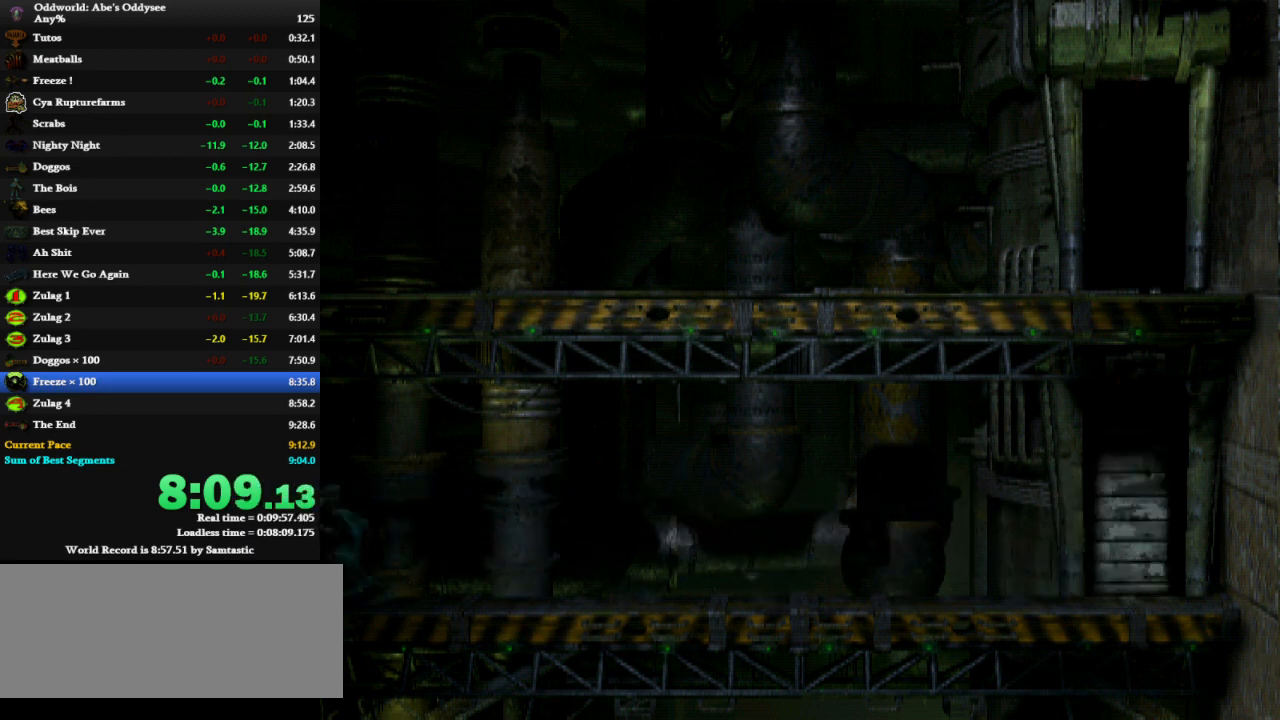
{"keys": ["left", "shift"], "events": []}
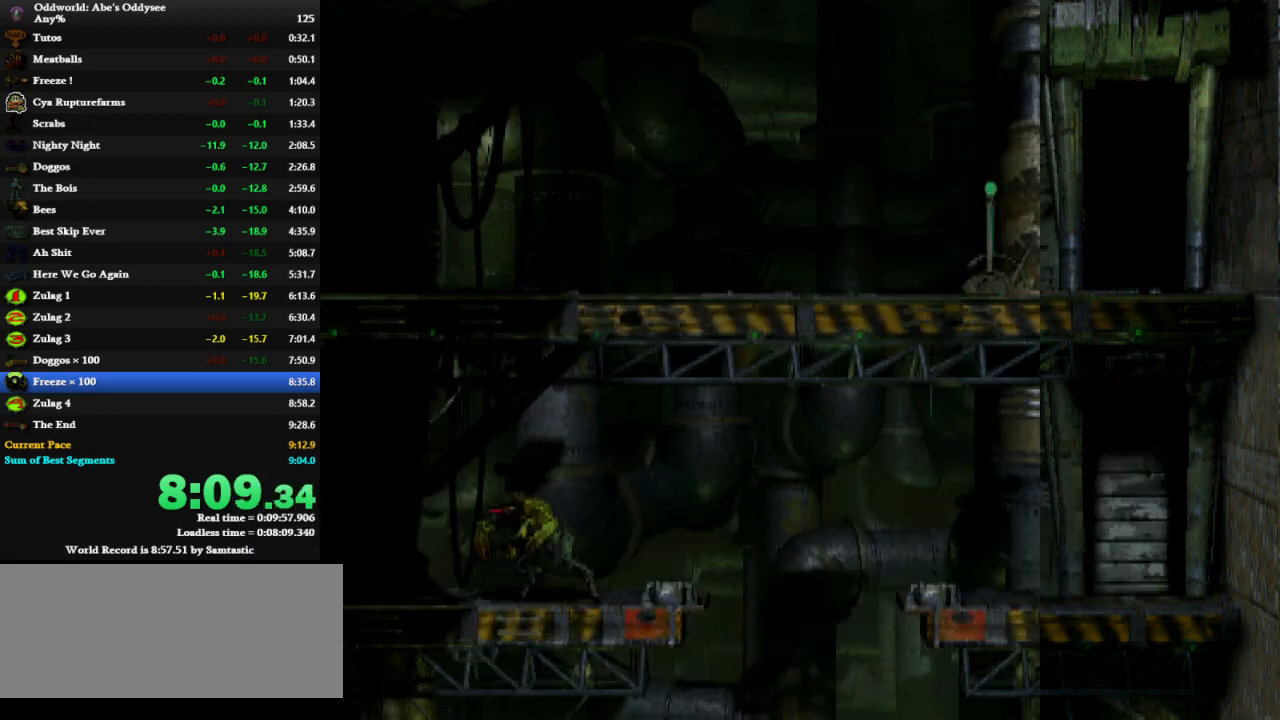
{"keys": ["left", "shift"], "events": []}
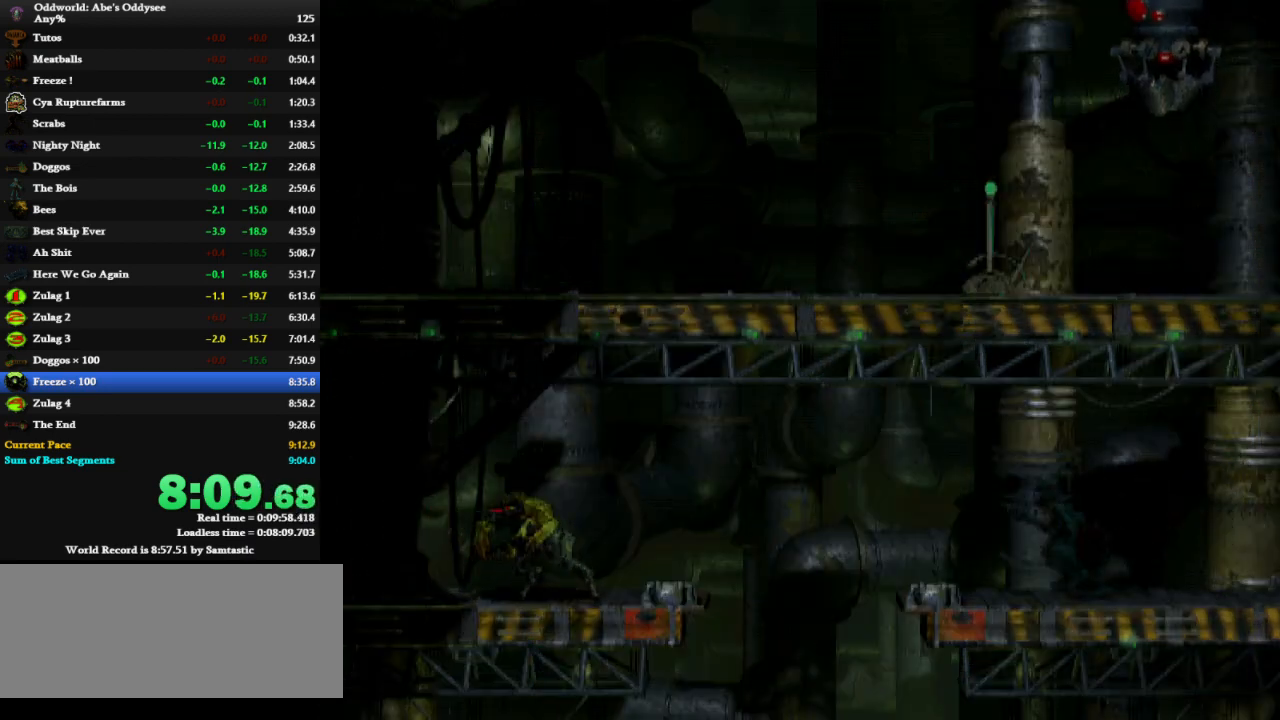
{"keys": ["left", "shift"], "events": [[200, "space", "down"], [367, "space", "up"]]}
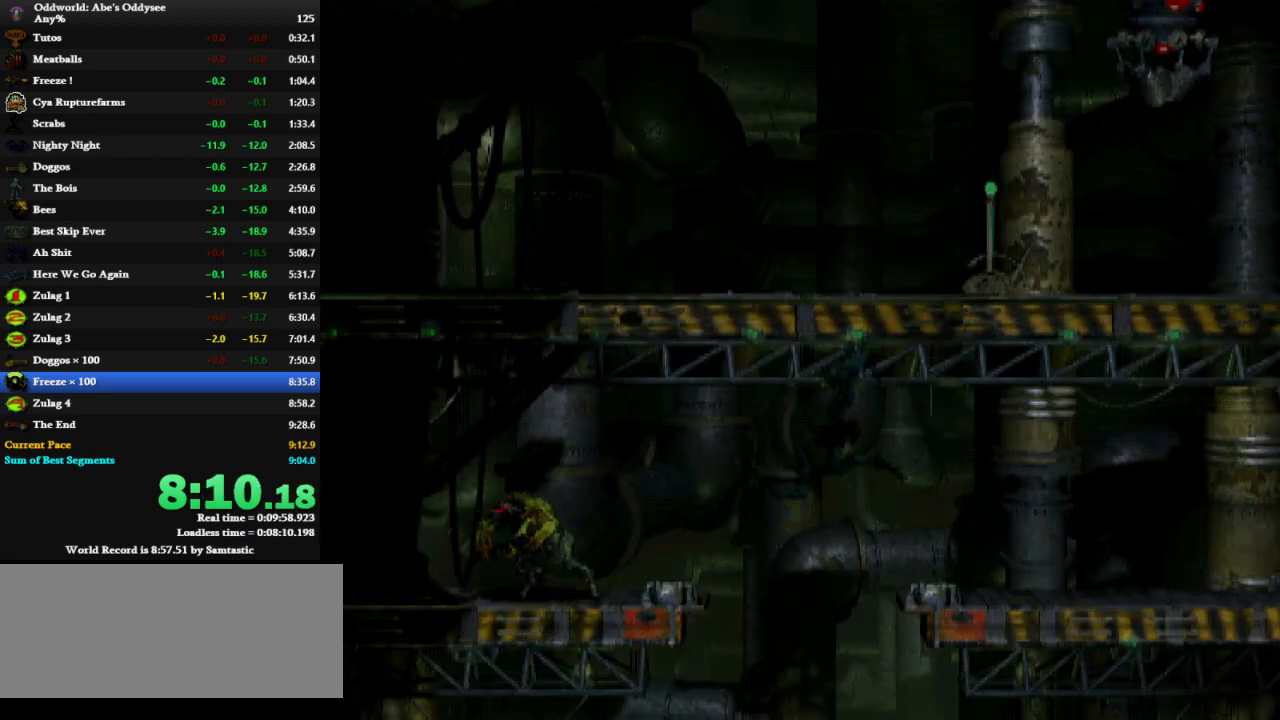
{"keys": ["left", "shift"], "events": []}
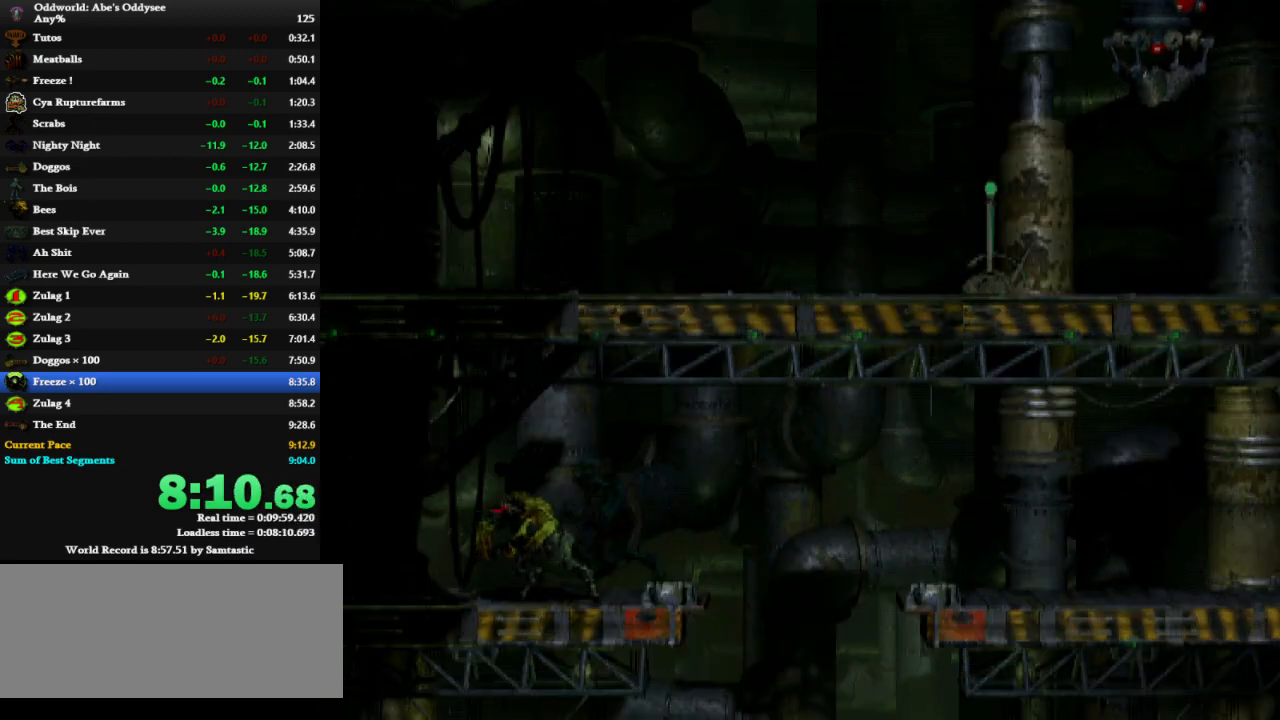
{"keys": ["left", "shift"], "events": []}
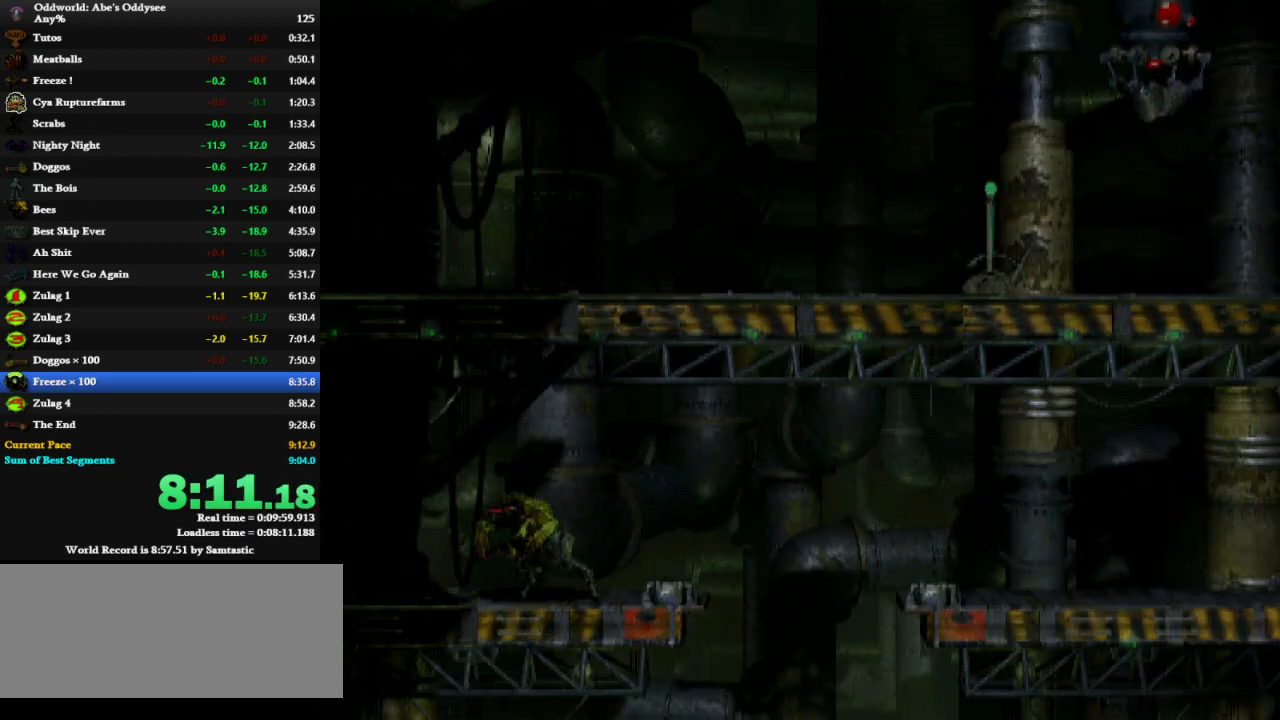
{"keys": ["left", "shift"], "events": []}
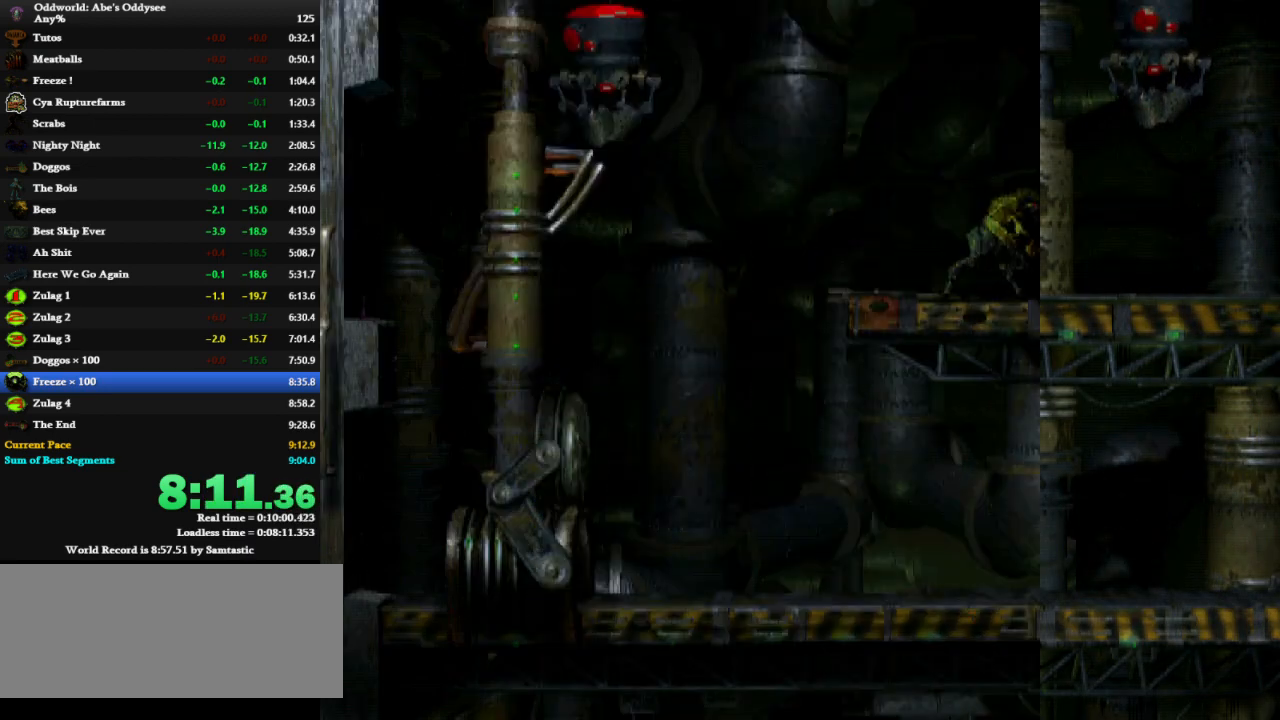
{"keys": ["left", "shift"], "events": []}
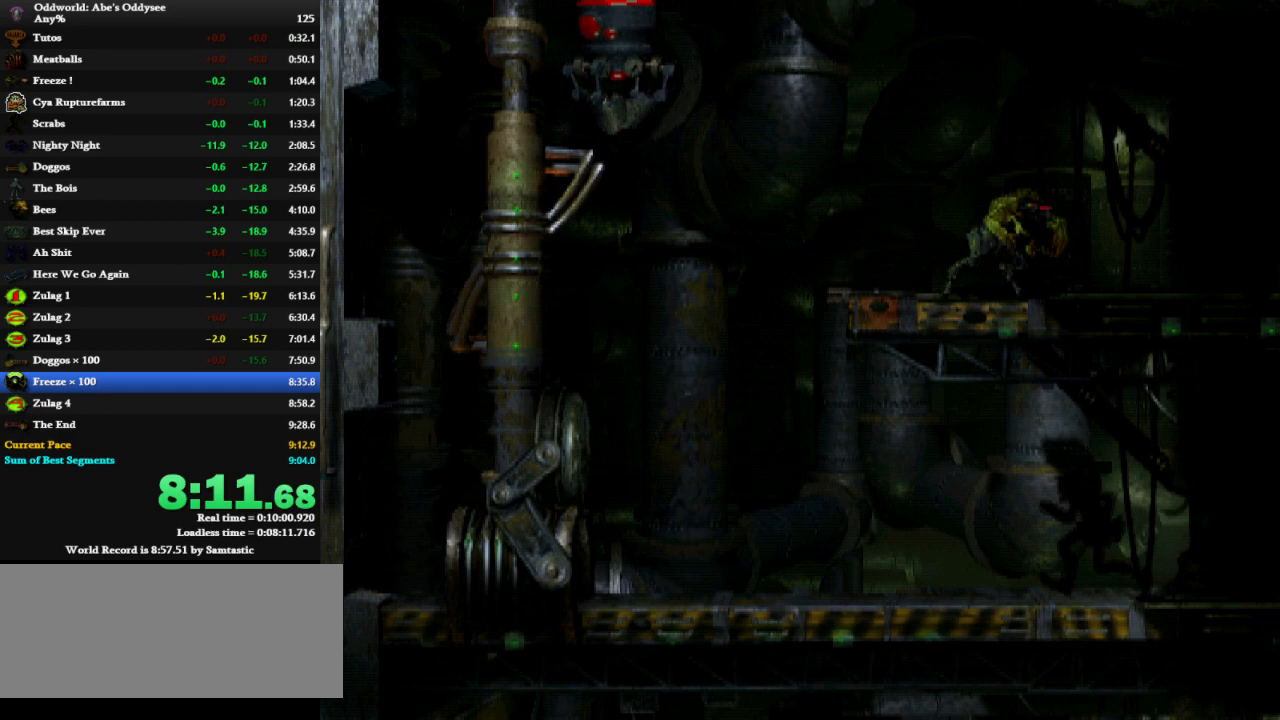
{"keys": ["right", "shift"], "events": [[300, "right", "down"], [333, "left", "up"]]}